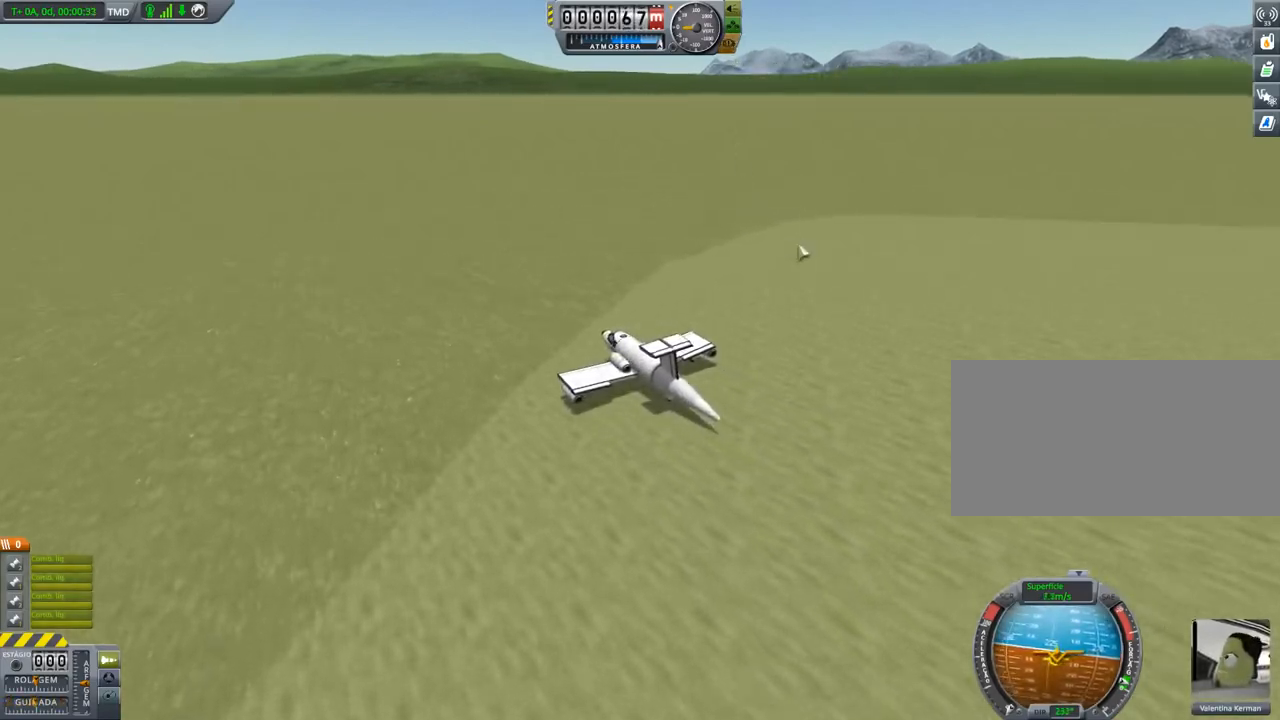
Gameplay with keyboard and mouse; each line is a JSON object with the keys held at the frame after it. "events" lists presses ("down") and releases ("up") of "a", "alt", "caps_lock", "ctrl", "d", "e", "h", "i", "j", "k", "l", "n", "q", "s", "shift", "space", "w", "x" and "z" between this image and that frame as [ms after this image, input, new state], when the widget could be followed in between. No other keys are recorded. Mouse buttons are not recorded. Not read: mouse_move.
{"keys": [], "events": [[367, "a", "down"], [400, "a", "up"]]}
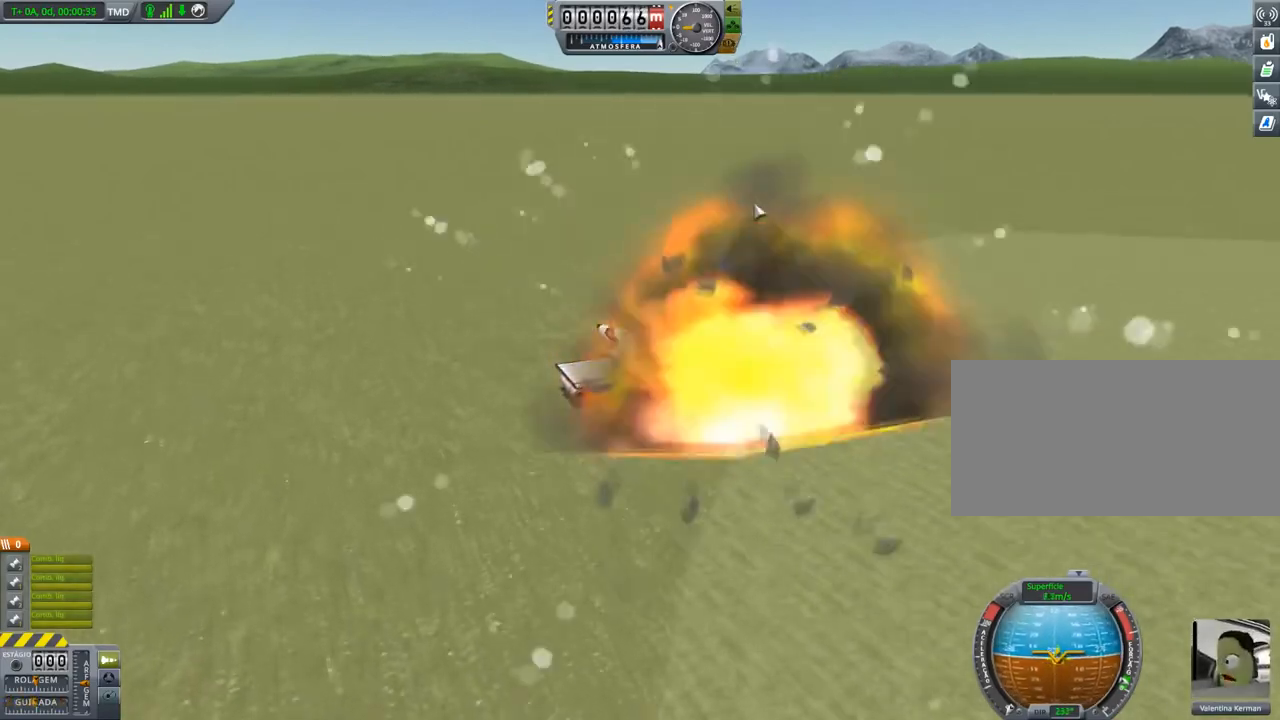
{"keys": [], "events": []}
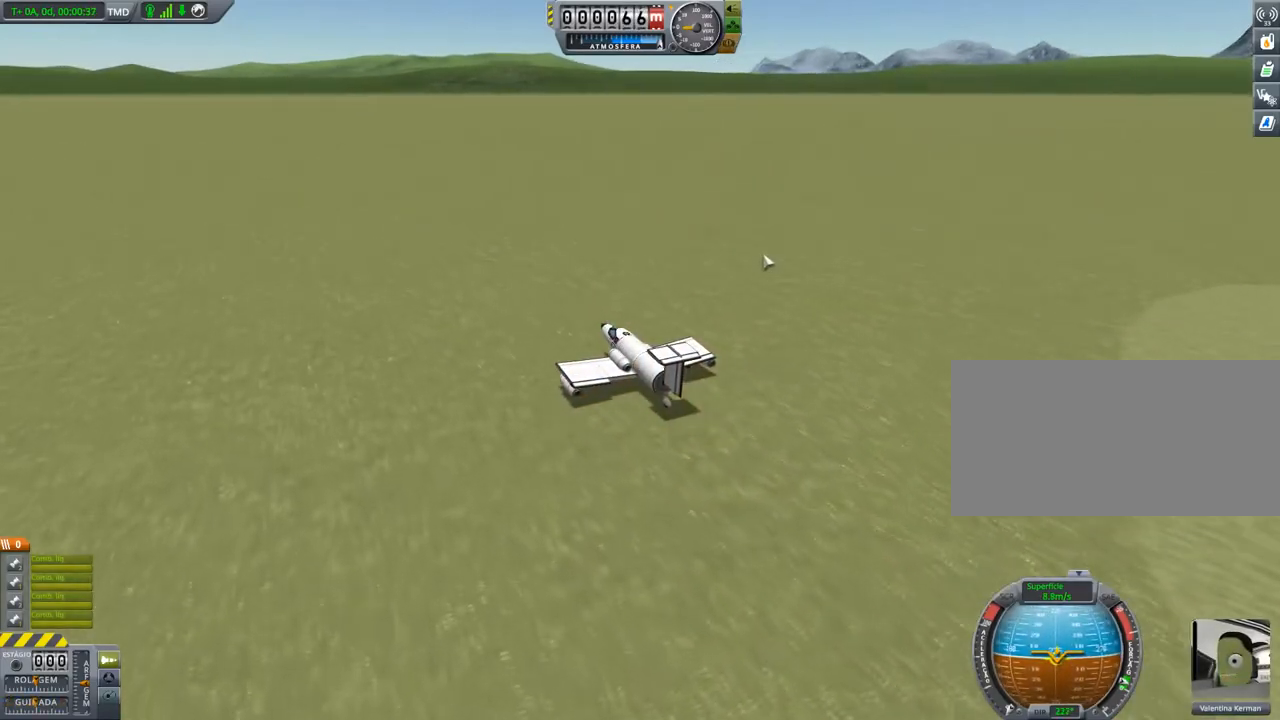
{"keys": [], "events": []}
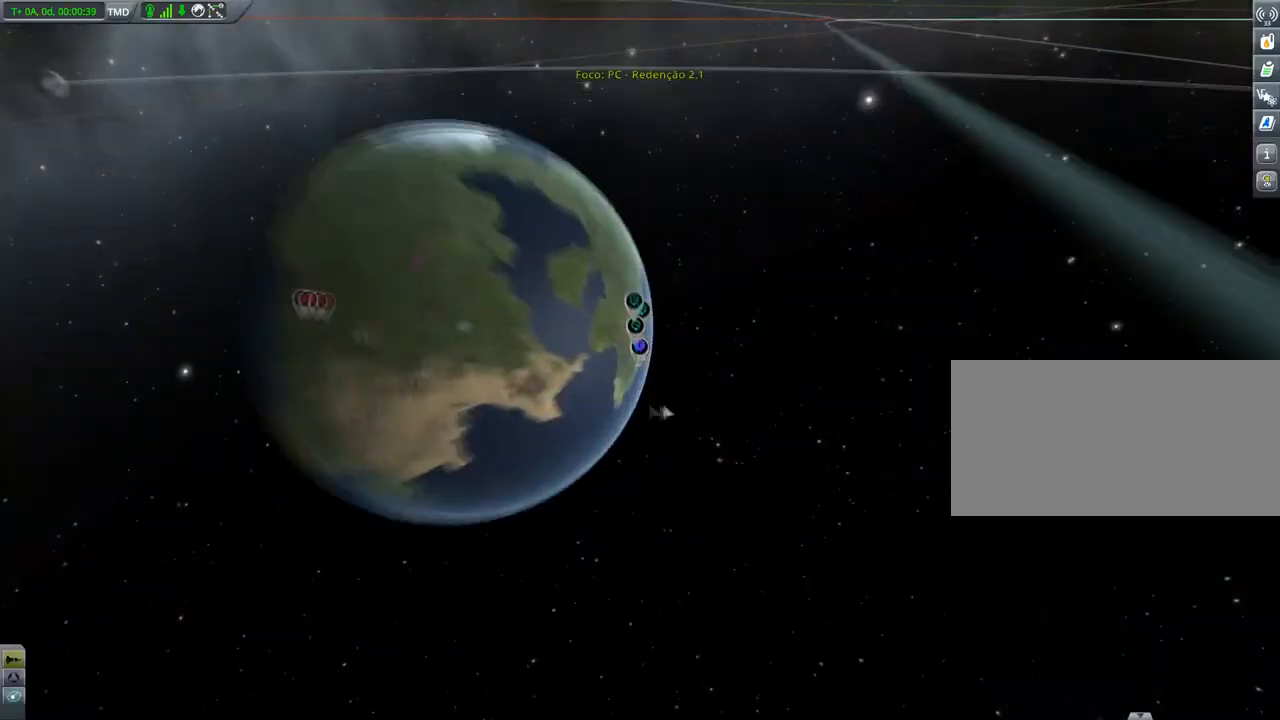
{"keys": [], "events": []}
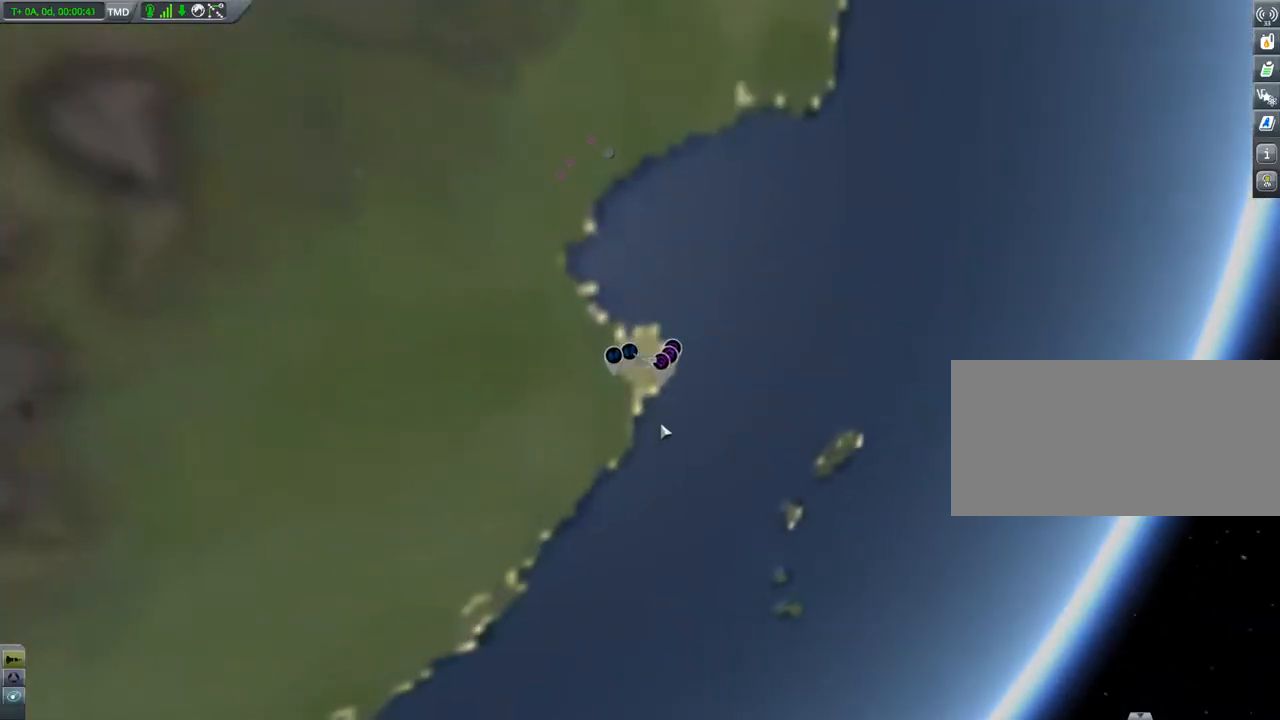
{"keys": [], "events": []}
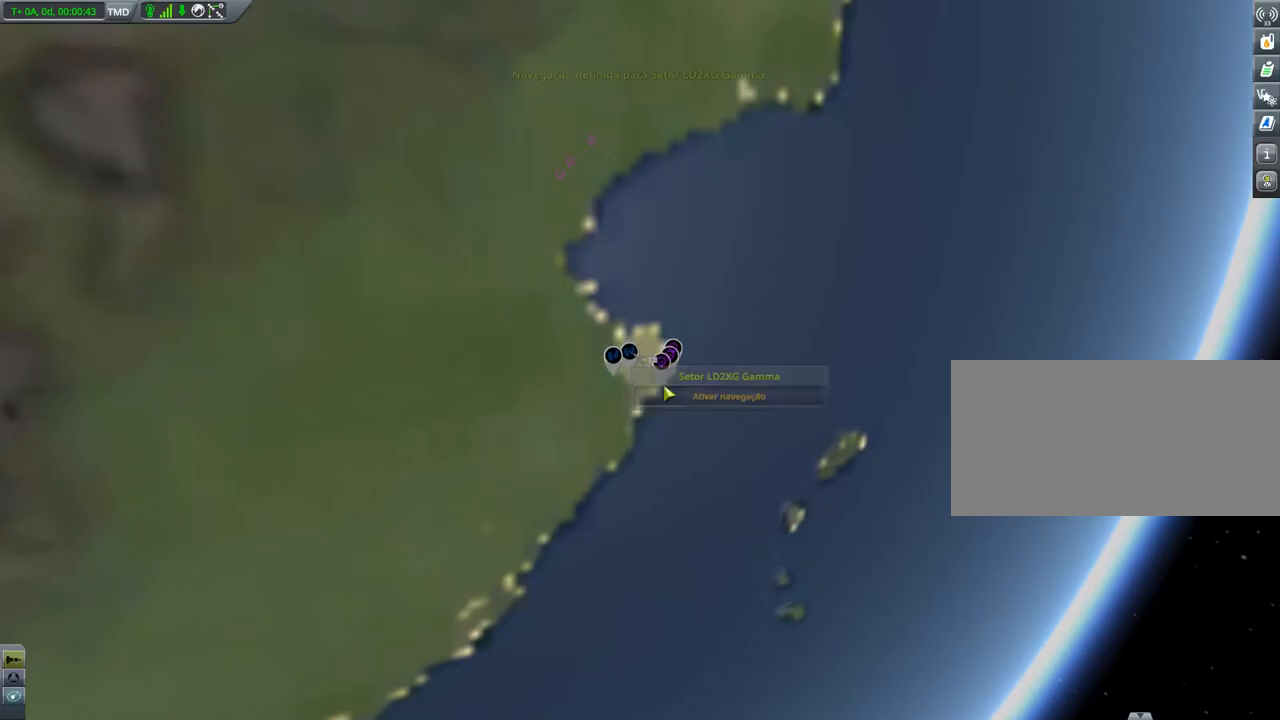
{"keys": [], "events": []}
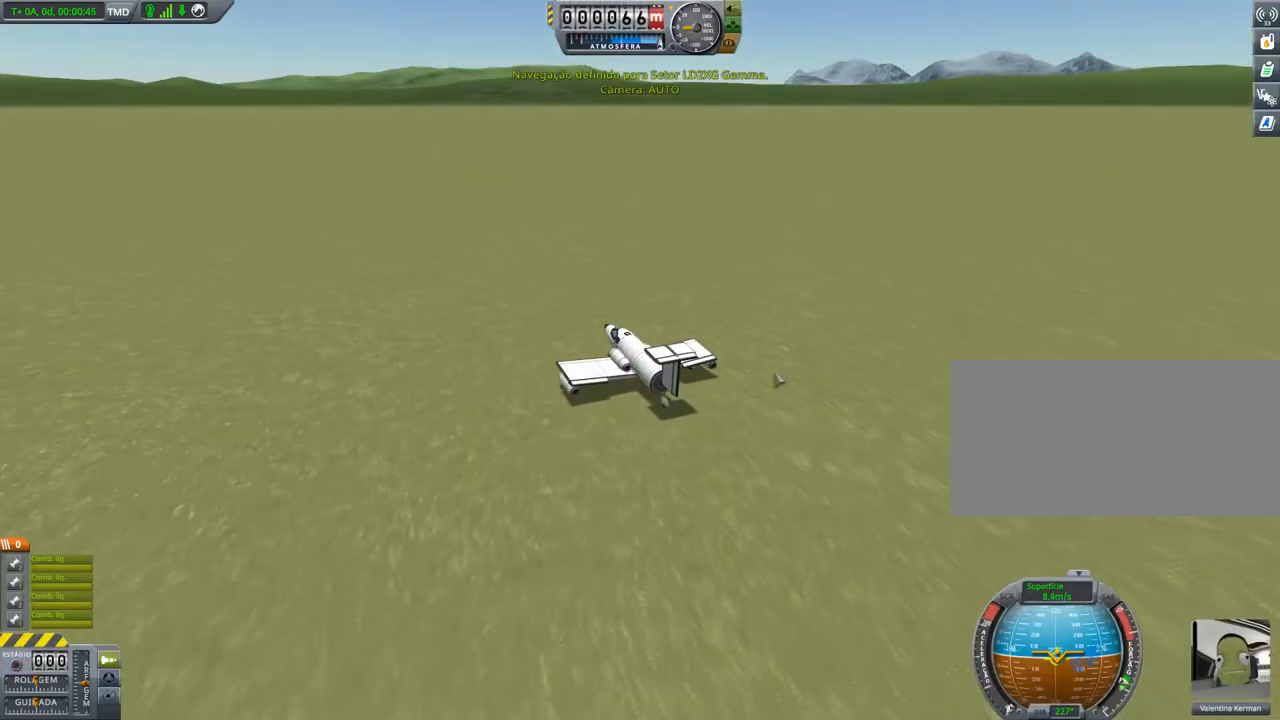
{"keys": ["a"], "events": [[33, "d", "down"], [167, "d", "up"], [300, "d", "down"], [334, "d", "up"], [434, "a", "down"]]}
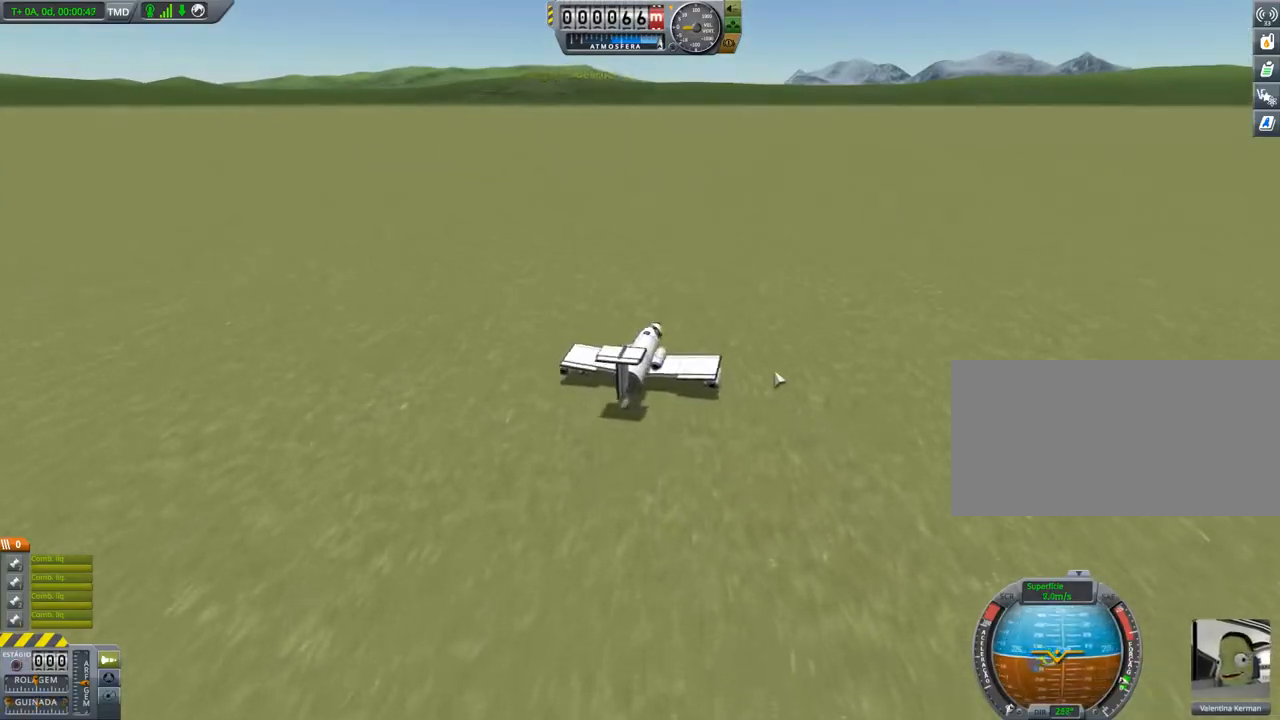
{"keys": ["d"], "events": [[16, "a", "up"], [116, "a", "down"], [150, "a", "up"], [333, "d", "down"], [383, "d", "up"], [467, "d", "down"]]}
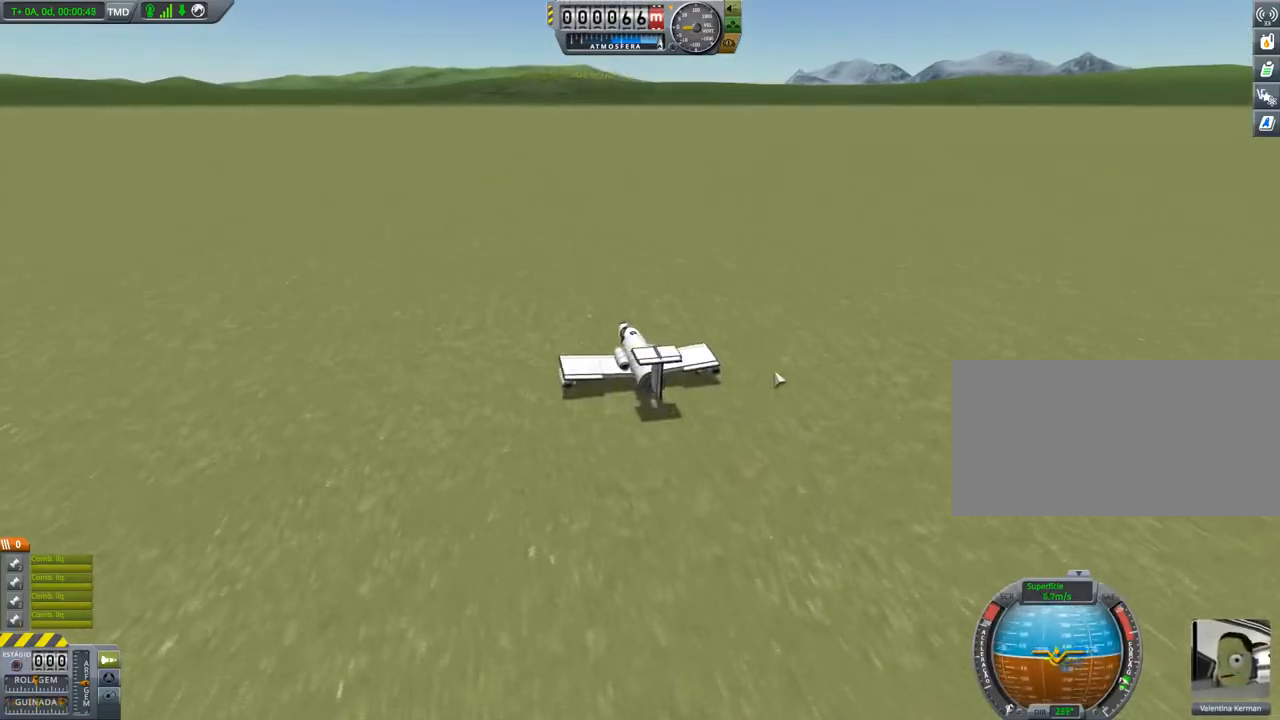
{"keys": [], "events": [[50, "d", "up"], [150, "shift", "down"], [184, "shift", "up"], [384, "a", "down"], [434, "a", "up"]]}
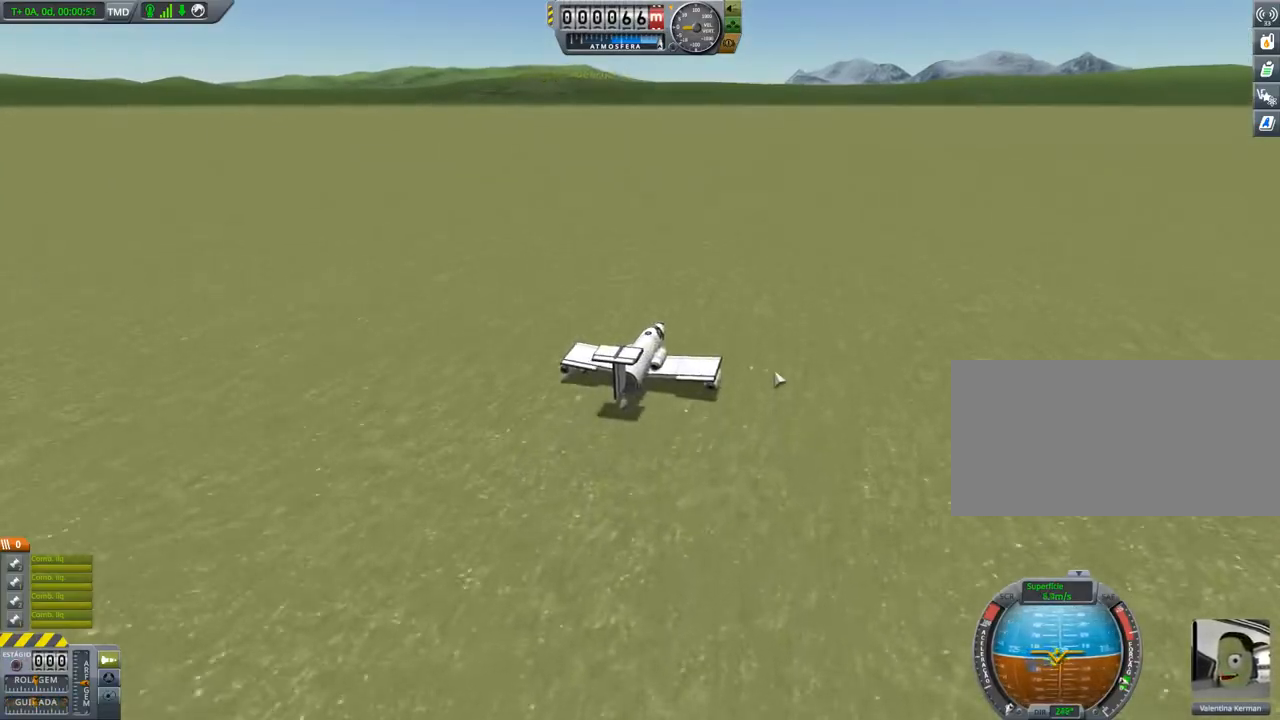
{"keys": [], "events": [[66, "shift", "down"], [100, "shift", "up"], [400, "shift", "down"], [433, "shift", "up"]]}
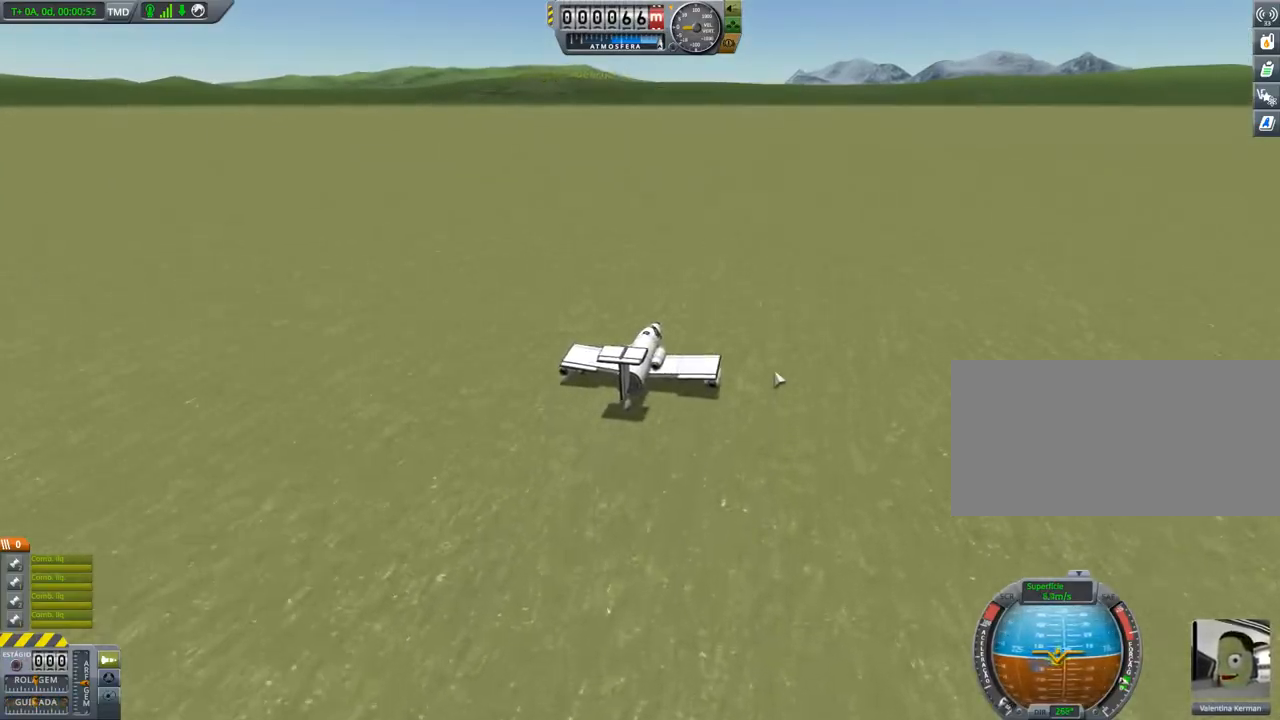
{"keys": [], "events": [[250, "a", "down"], [284, "a", "up"]]}
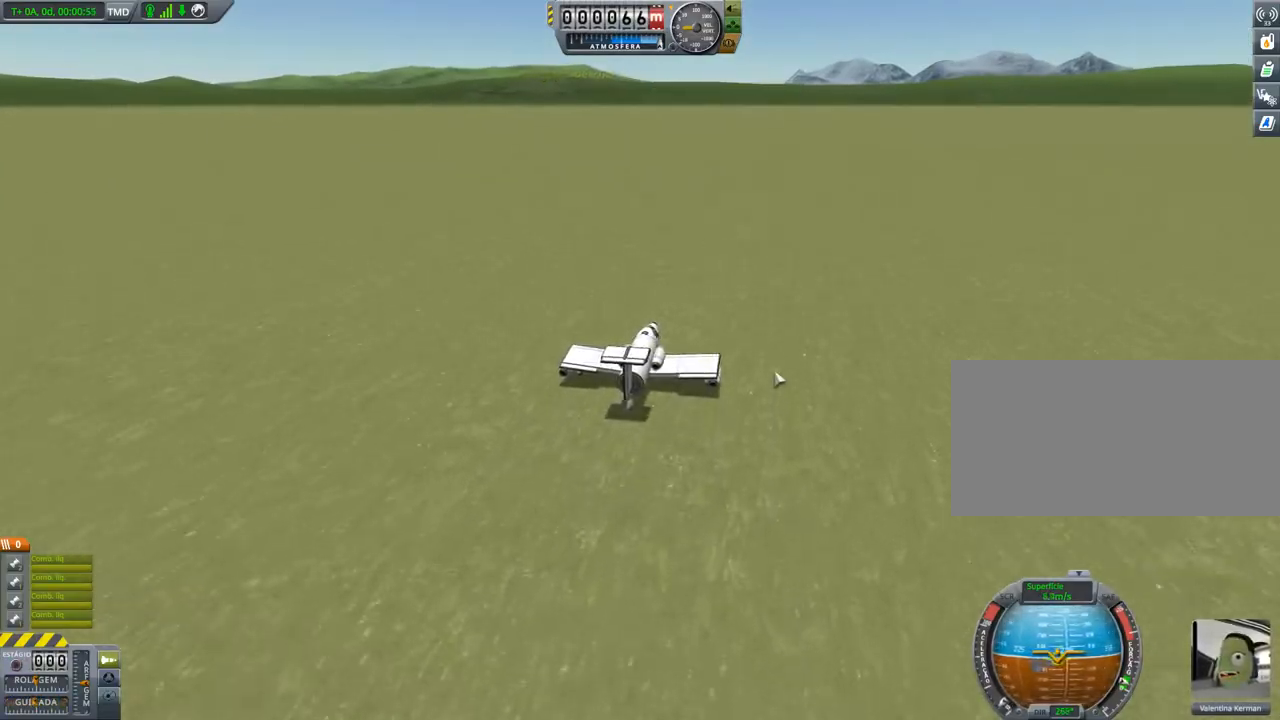
{"keys": [], "events": [[183, "a", "down"], [250, "a", "up"], [417, "a", "down"], [450, "a", "up"]]}
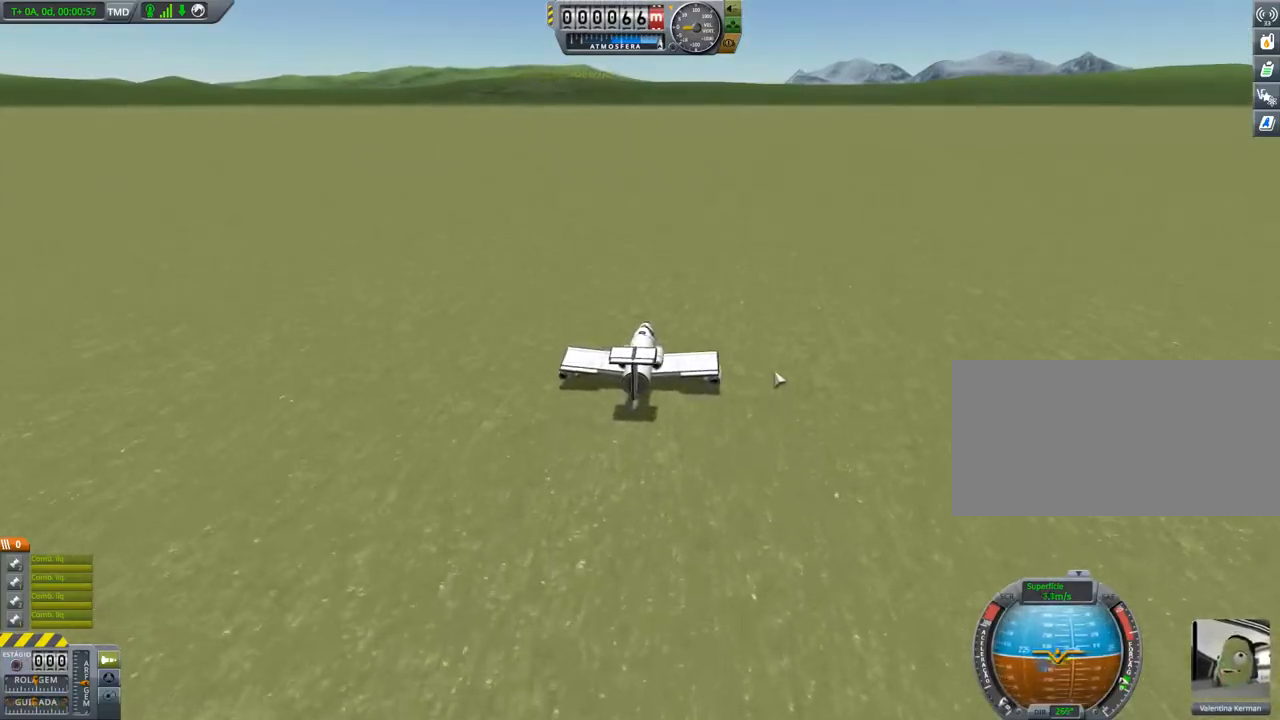
{"keys": [], "events": []}
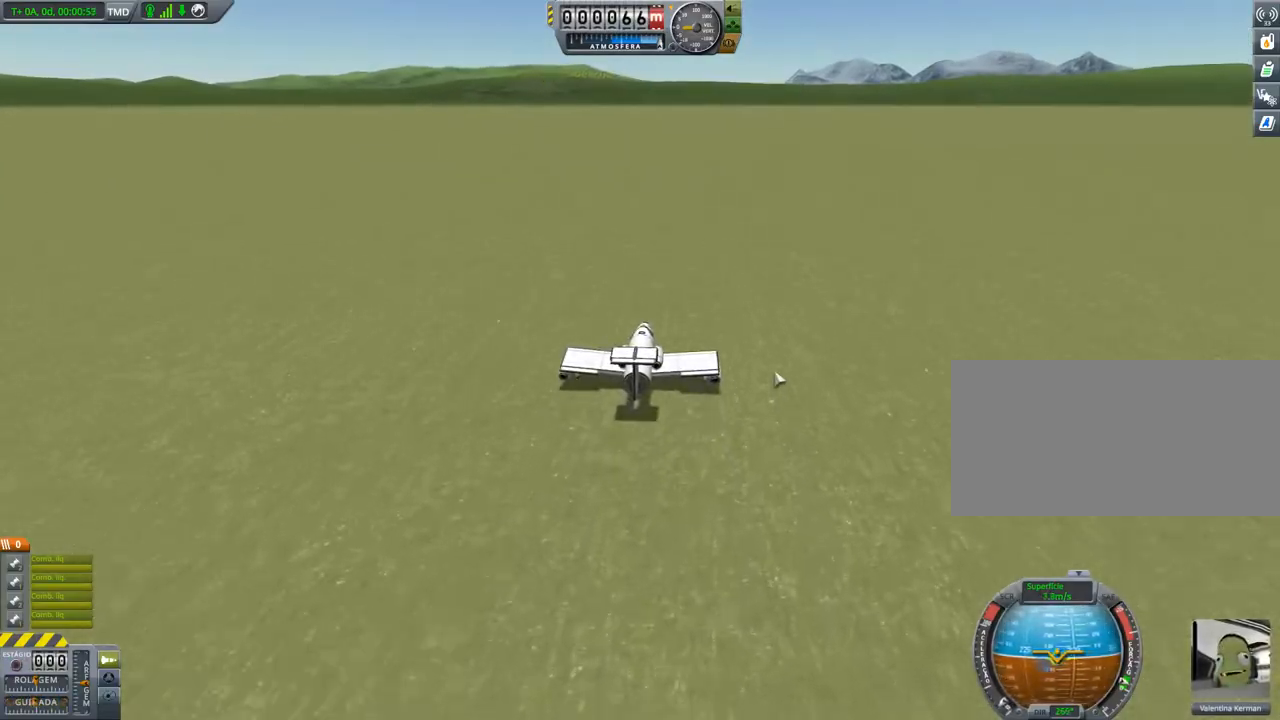
{"keys": [], "events": []}
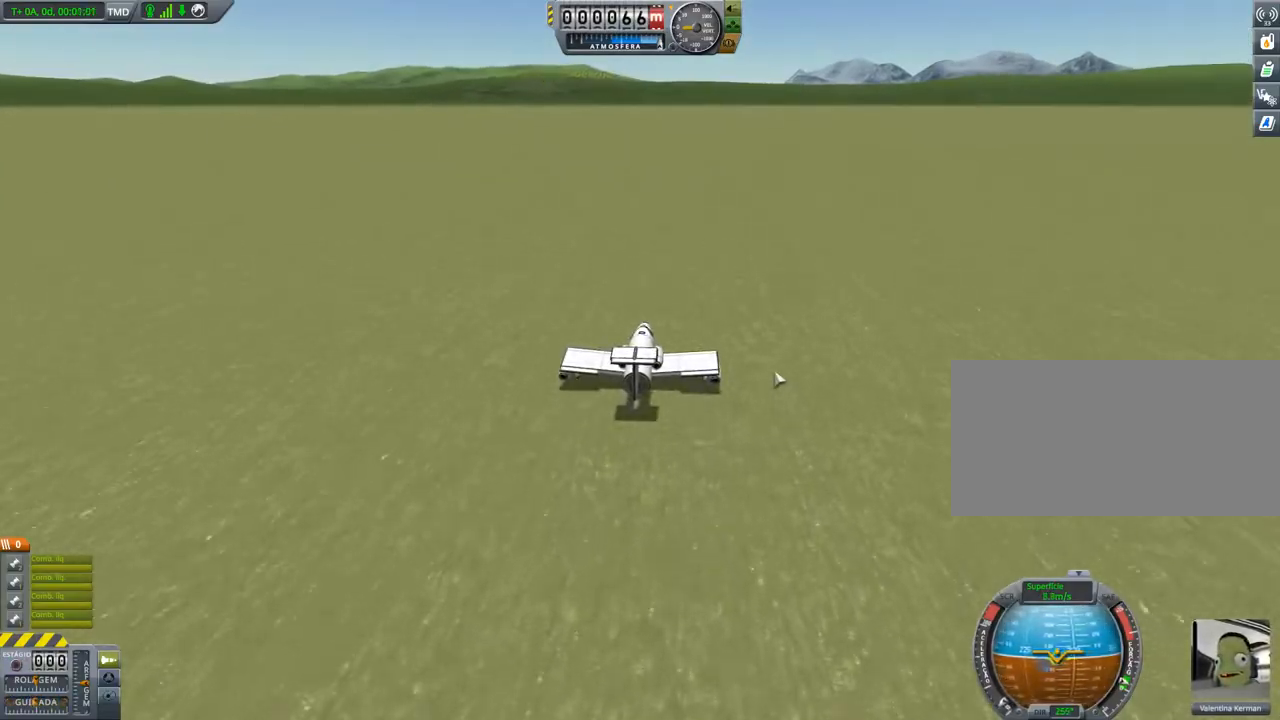
{"keys": [], "events": []}
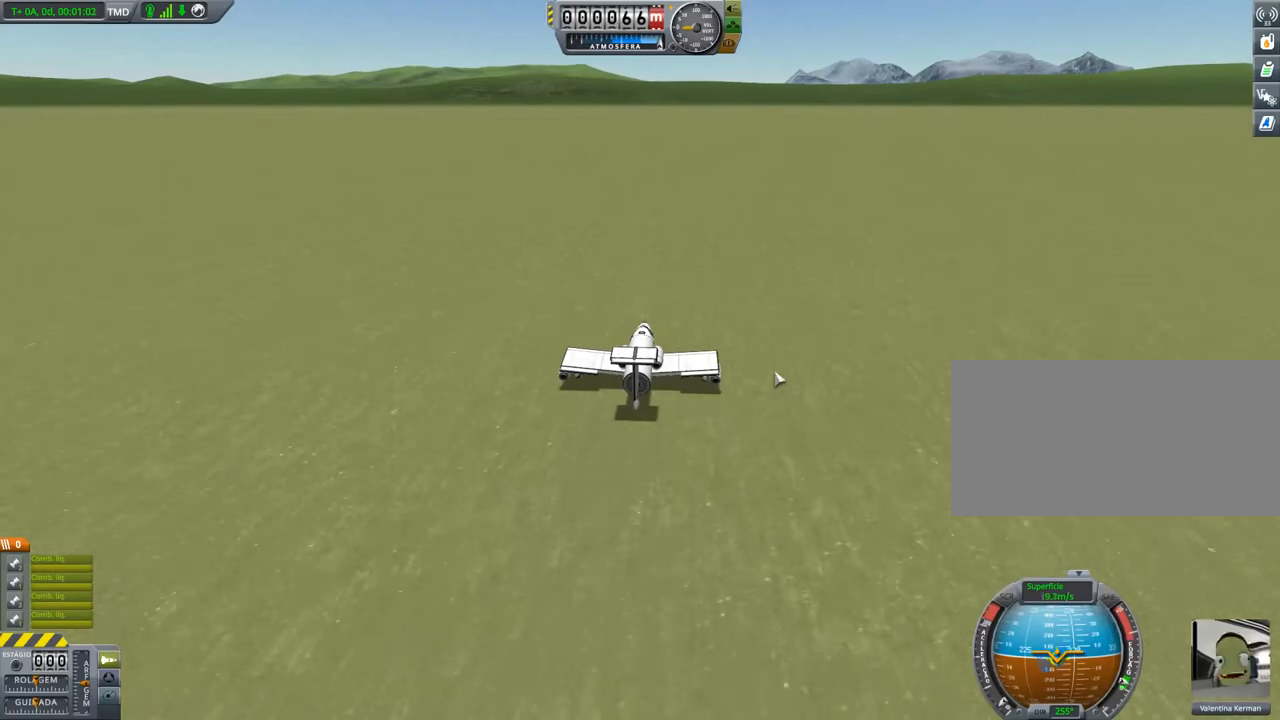
{"keys": [], "events": []}
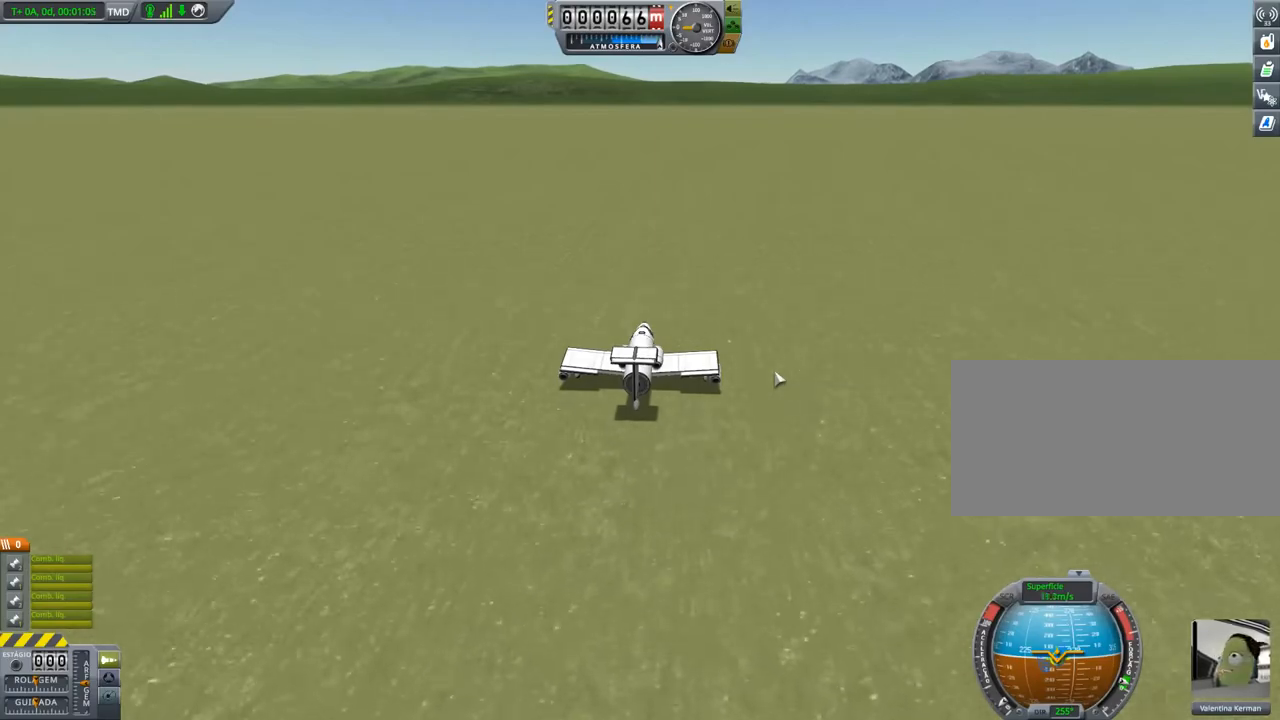
{"keys": [], "events": [[100, "shift", "down"], [134, "shift", "up"]]}
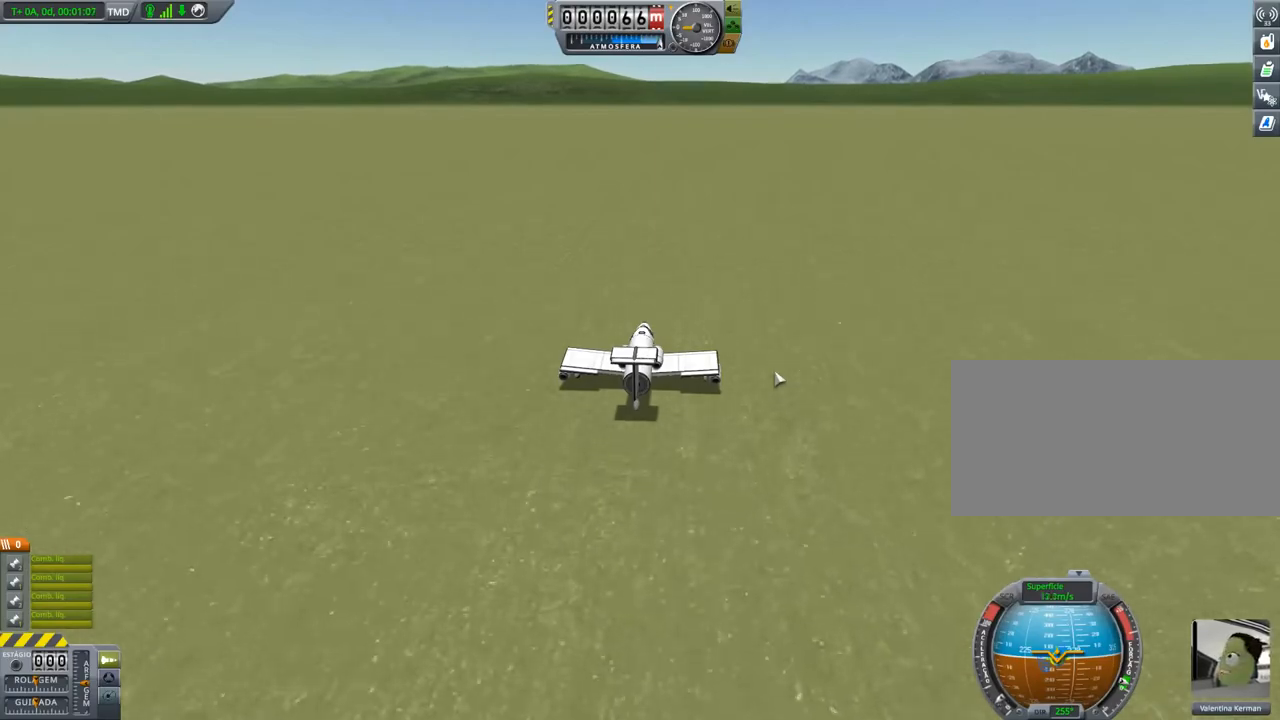
{"keys": [], "events": []}
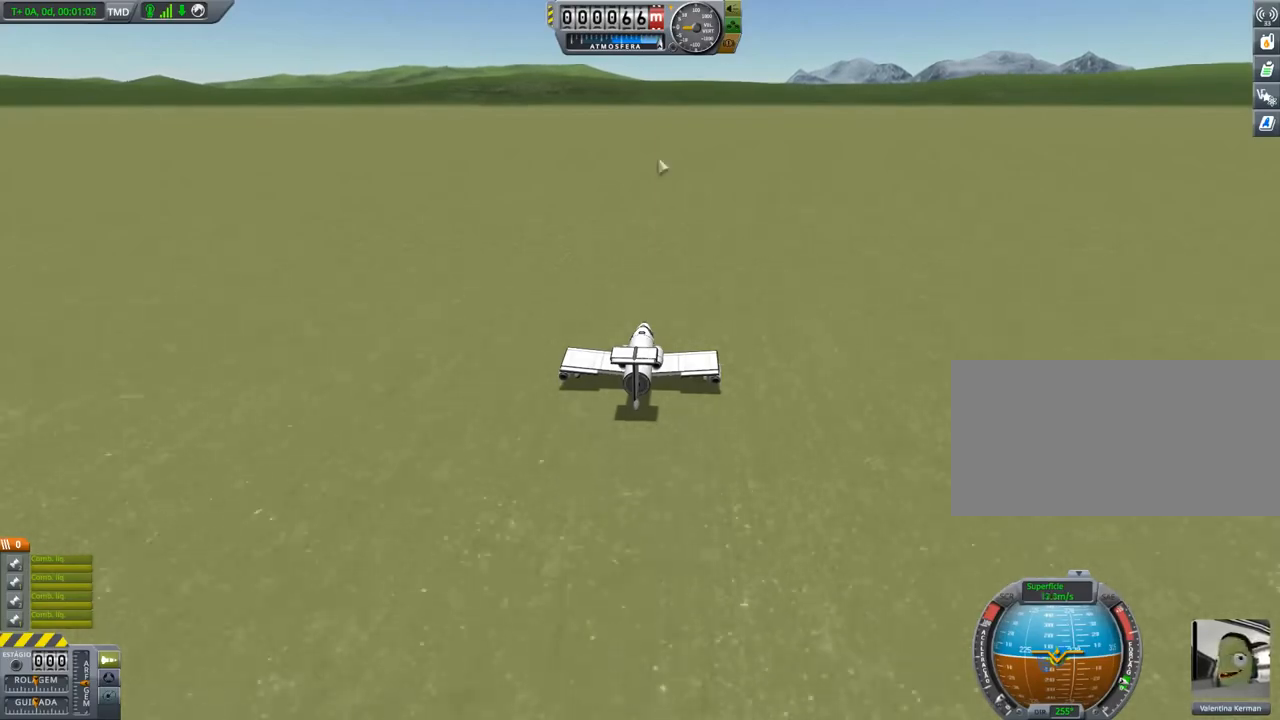
{"keys": [], "events": []}
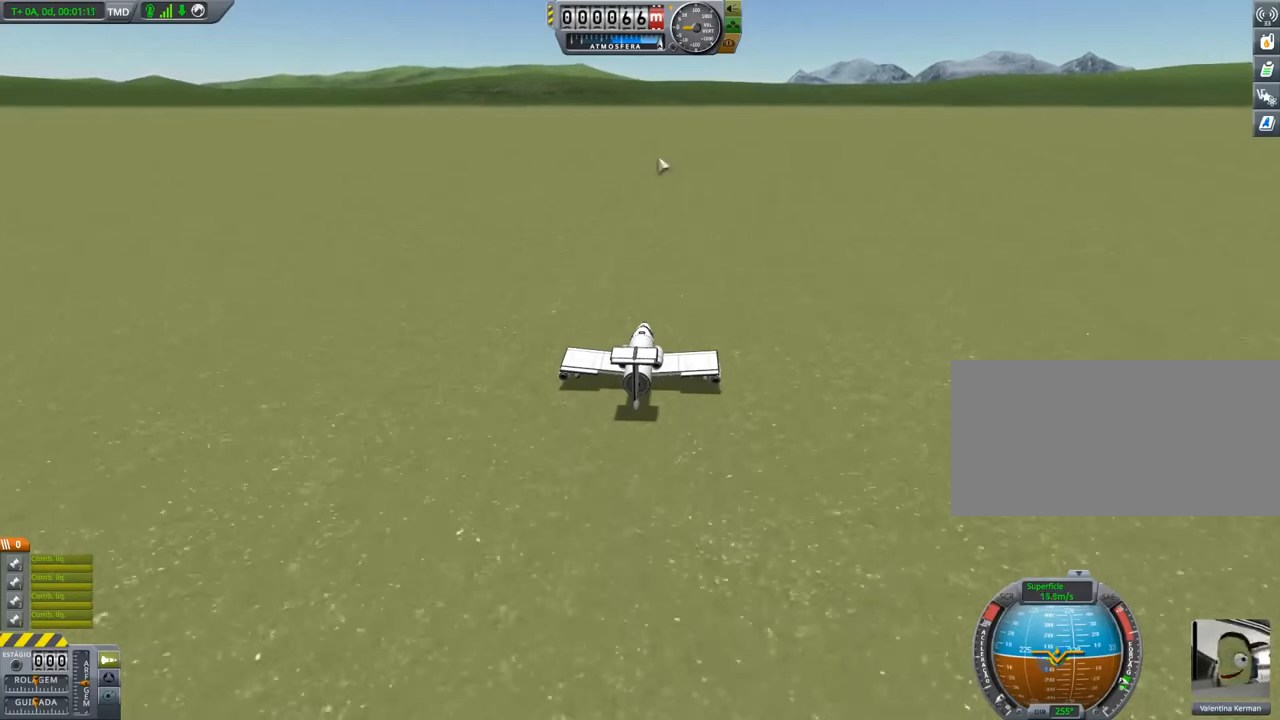
{"keys": [], "events": []}
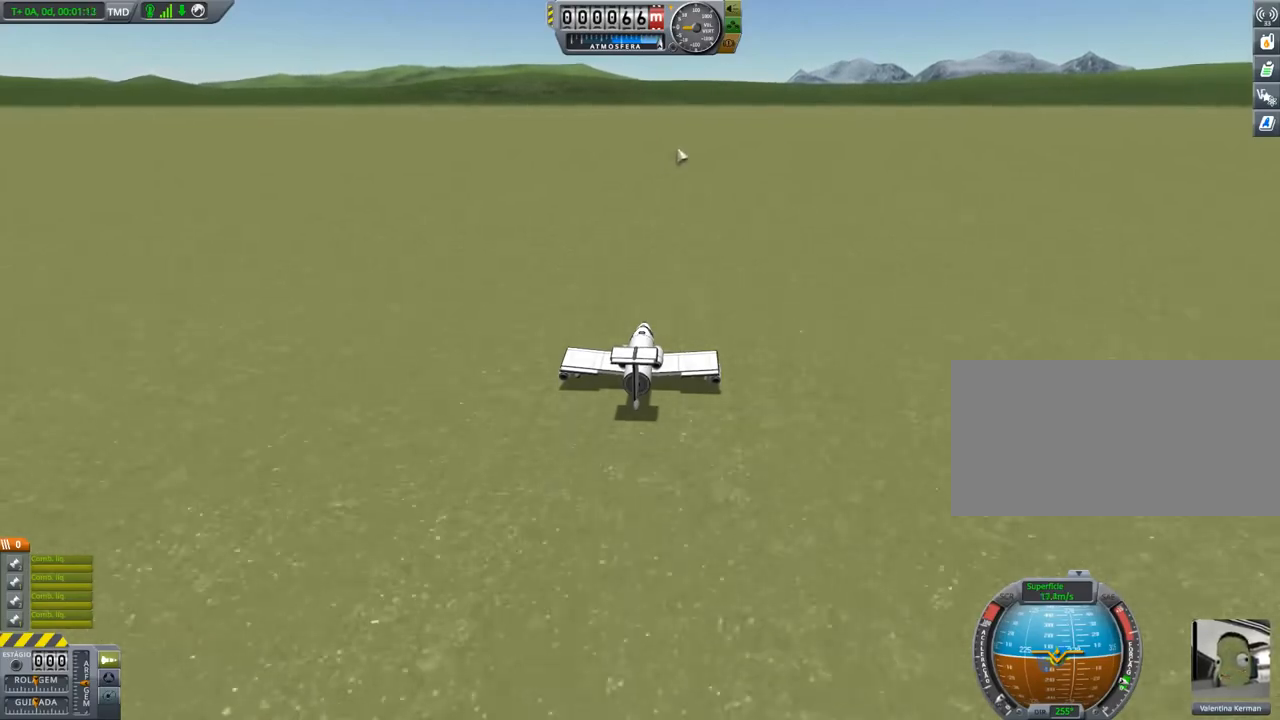
{"keys": [], "events": []}
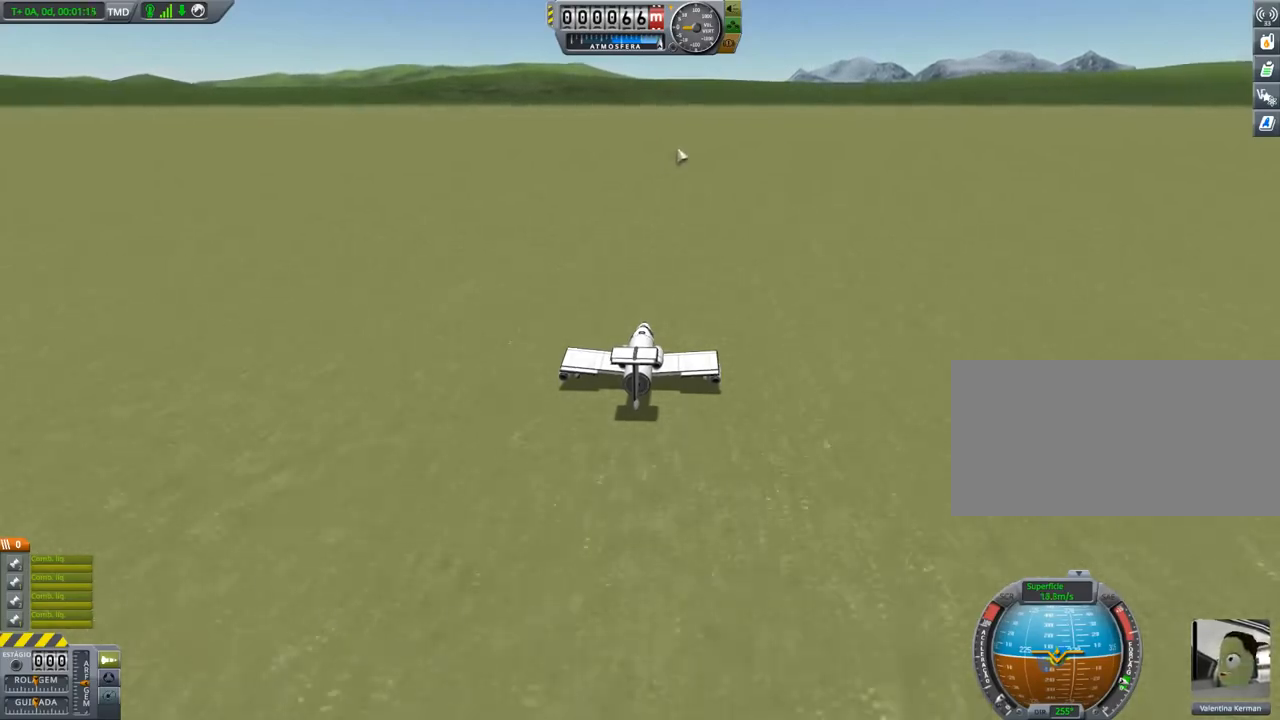
{"keys": [], "events": []}
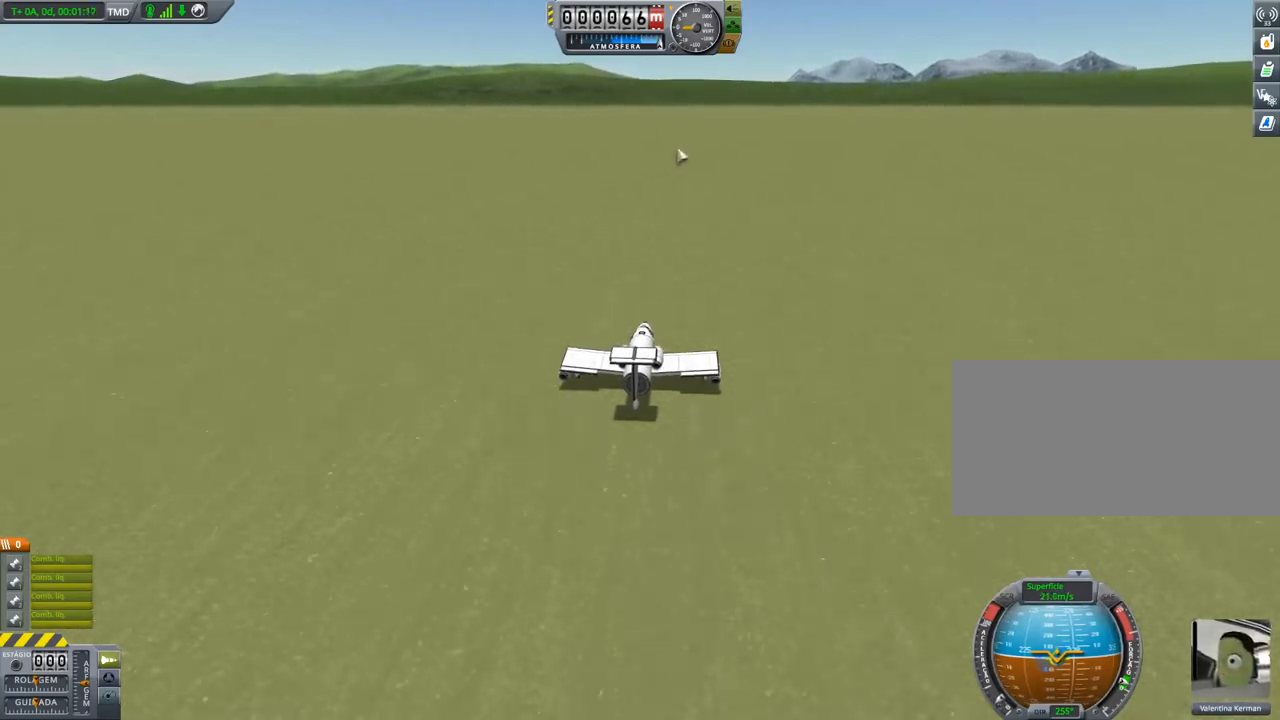
{"keys": [], "events": [[200, "ctrl", "down"], [501, "ctrl", "up"]]}
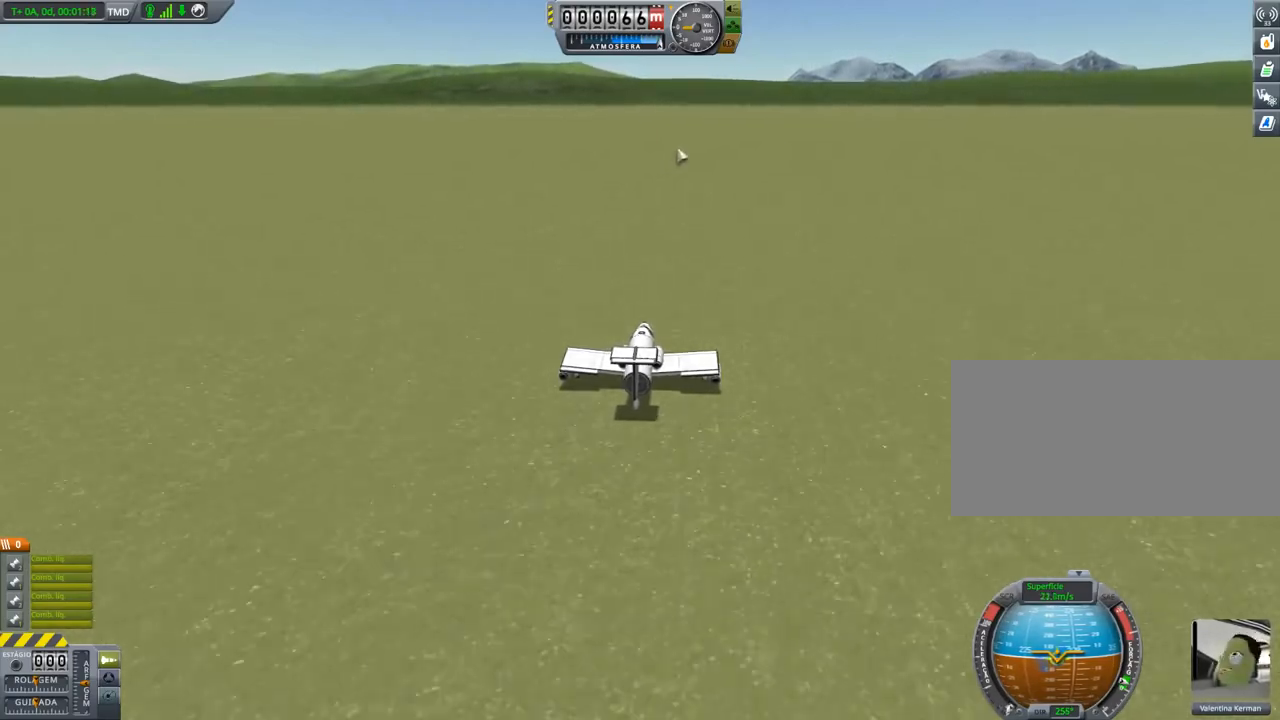
{"keys": [], "events": []}